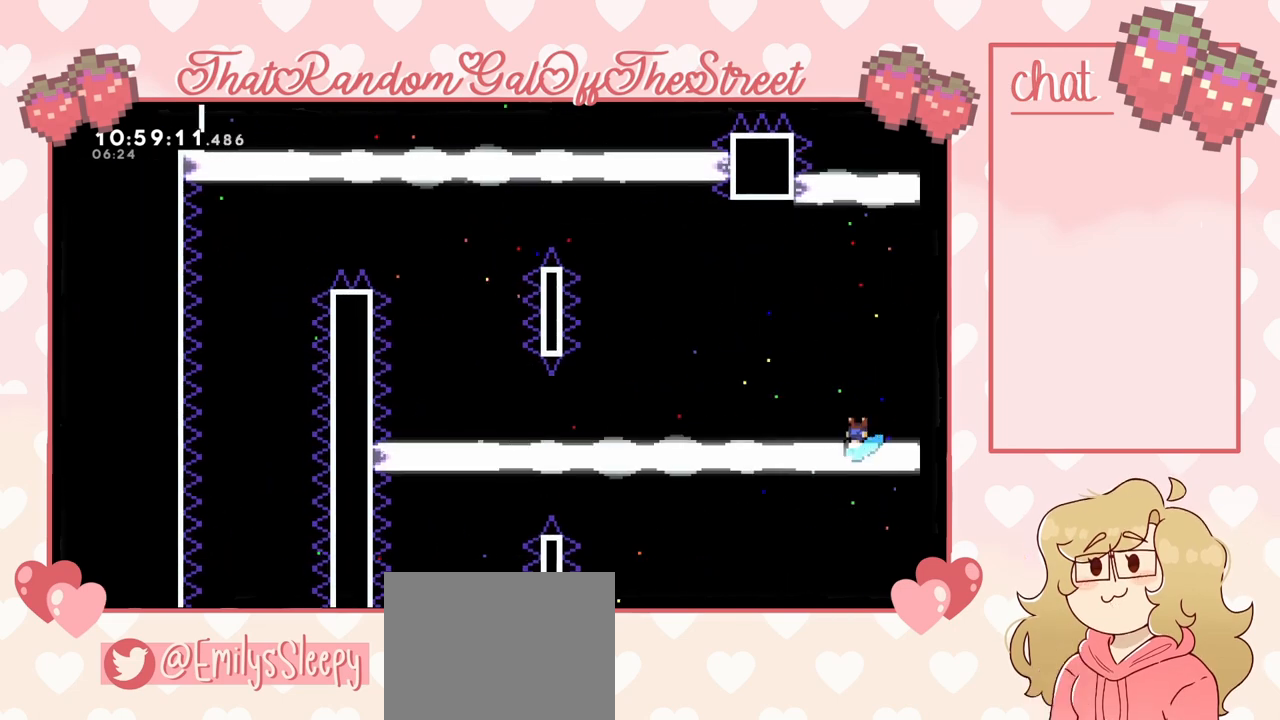
Gameplay with a controller (Xbox layout); each line is a JSON object with the inputs held at the frame after it. "events" lists button and stick changes between this image and that frame as [ms after this image, input, new state], when the widget could be followed in between.
{"buttons": [], "left_stick": "left", "right_stick": "center", "events": []}
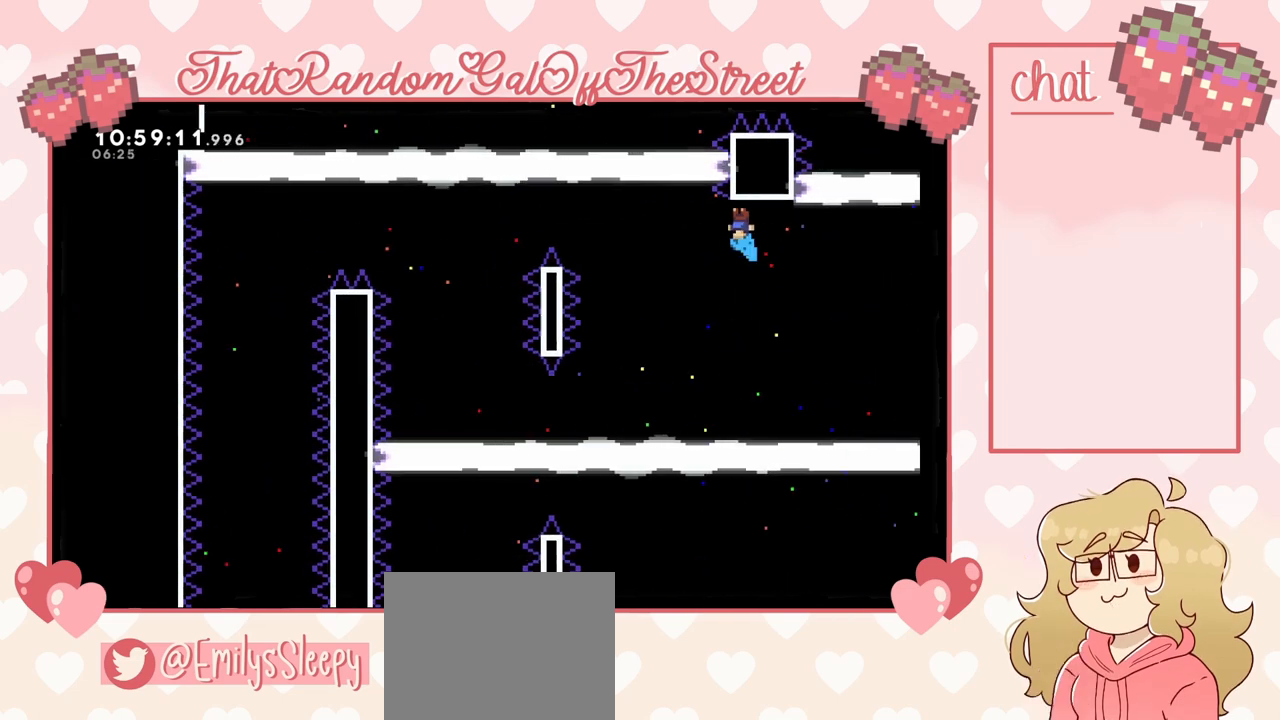
{"buttons": [], "left_stick": "left", "right_stick": "center", "events": []}
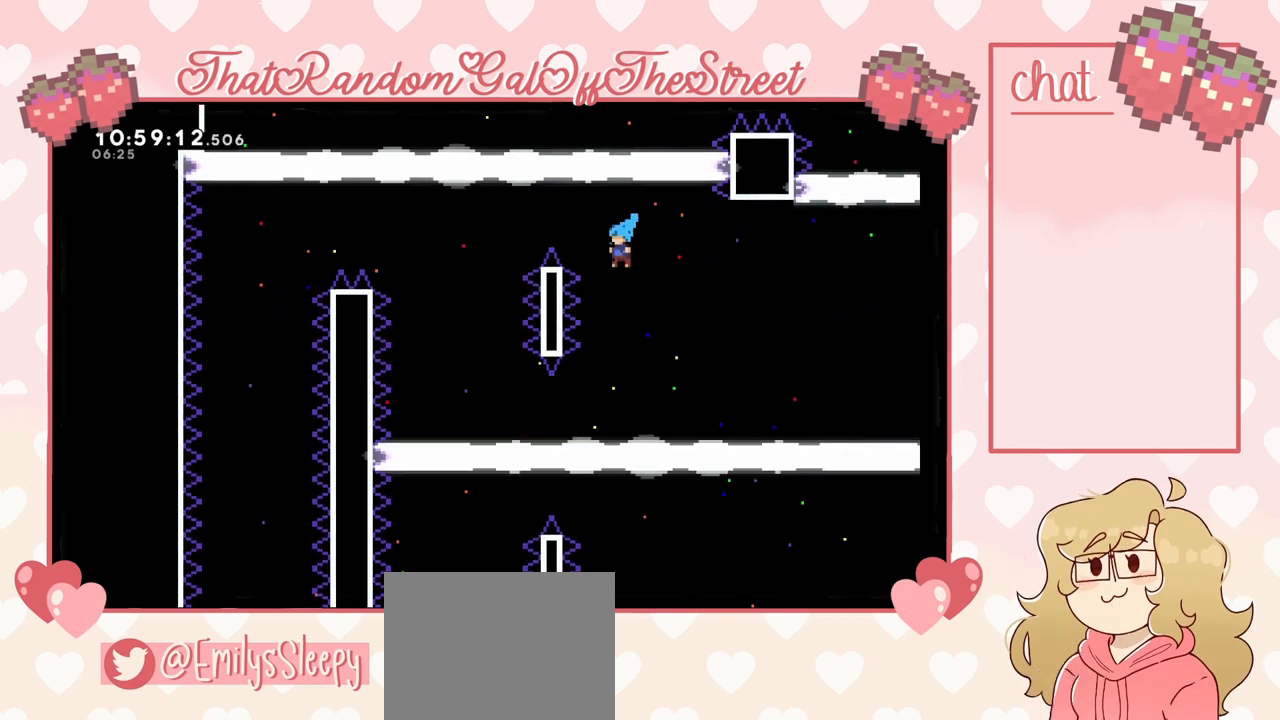
{"buttons": ["A", "X"], "left_stick": "left", "right_stick": "center", "events": [[500, "A", "down"], [500, "X", "down"]]}
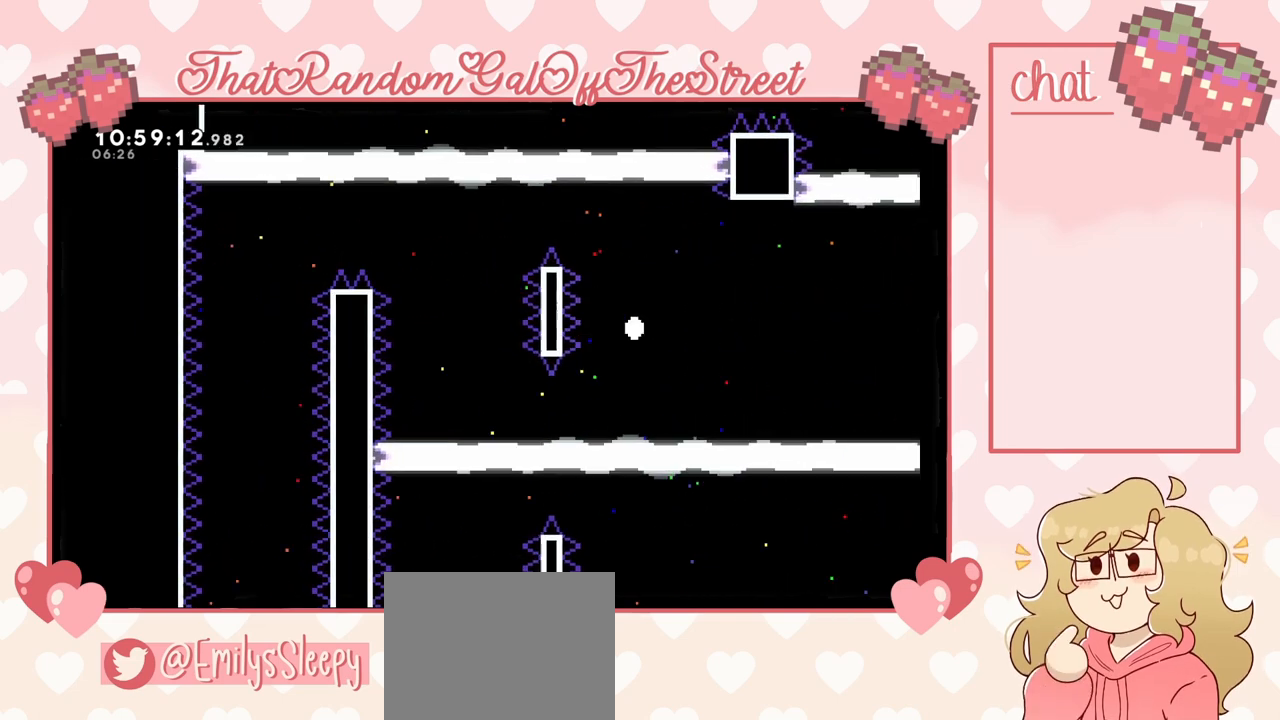
{"buttons": [], "left_stick": "center", "right_stick": "center", "events": [[100, "B", "down"], [133, "Y", "down"], [267, "A", "up"], [300, "B", "up"], [300, "X", "up"], [300, "Y", "up"], [300, "left_stick", "center"]]}
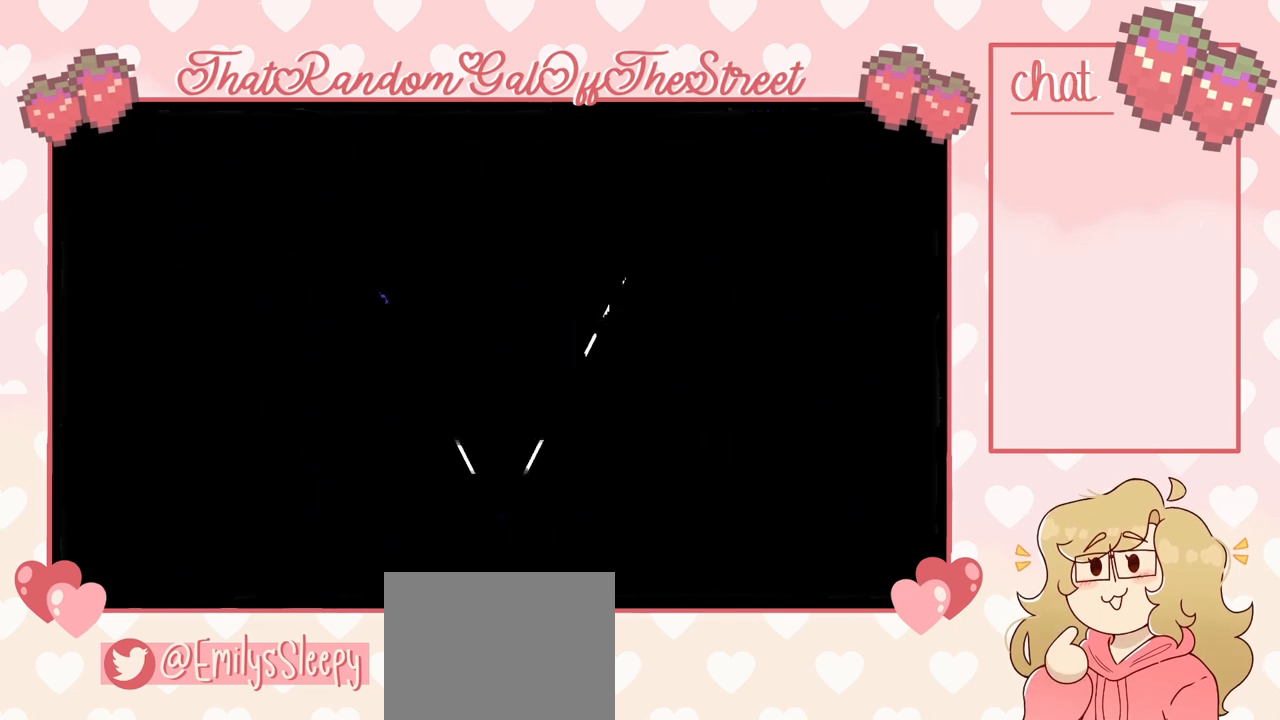
{"buttons": [], "left_stick": "center", "right_stick": "center", "events": []}
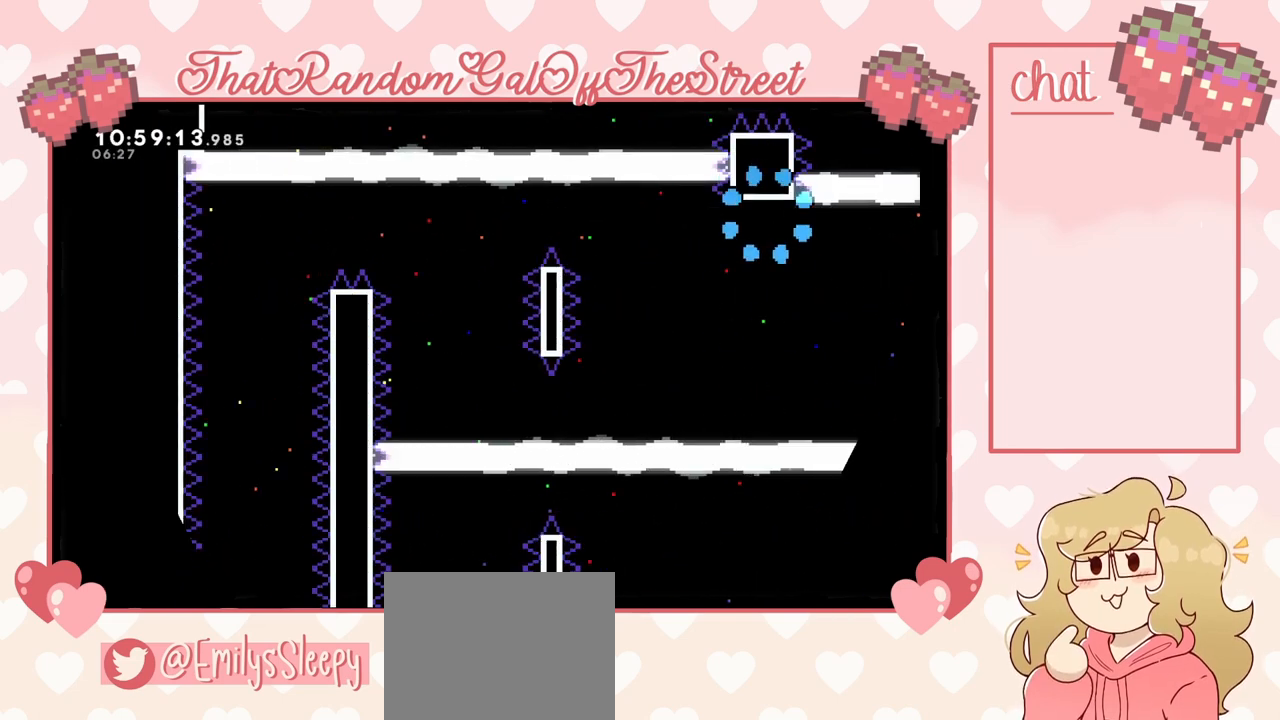
{"buttons": [], "left_stick": "left", "right_stick": "center", "events": [[467, "left_stick", "left"]]}
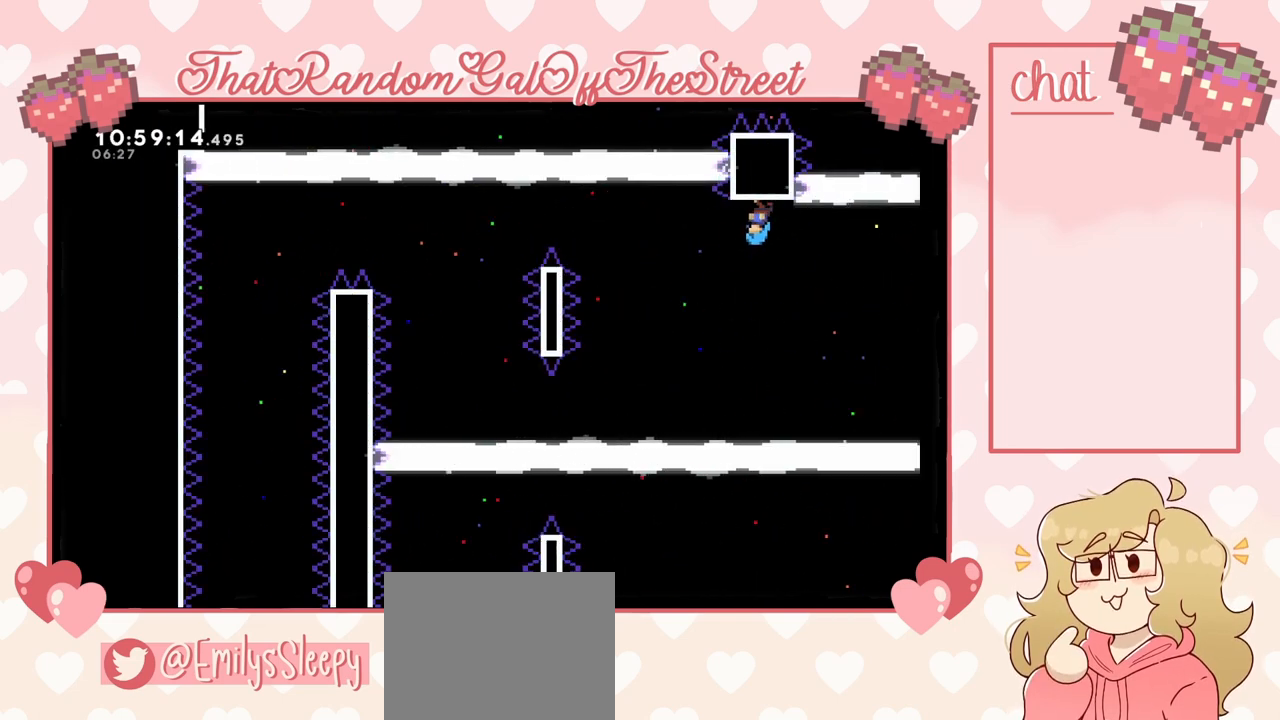
{"buttons": ["A"], "left_stick": "center", "right_stick": "center", "events": [[67, "A", "down"], [300, "left_stick", "center"]]}
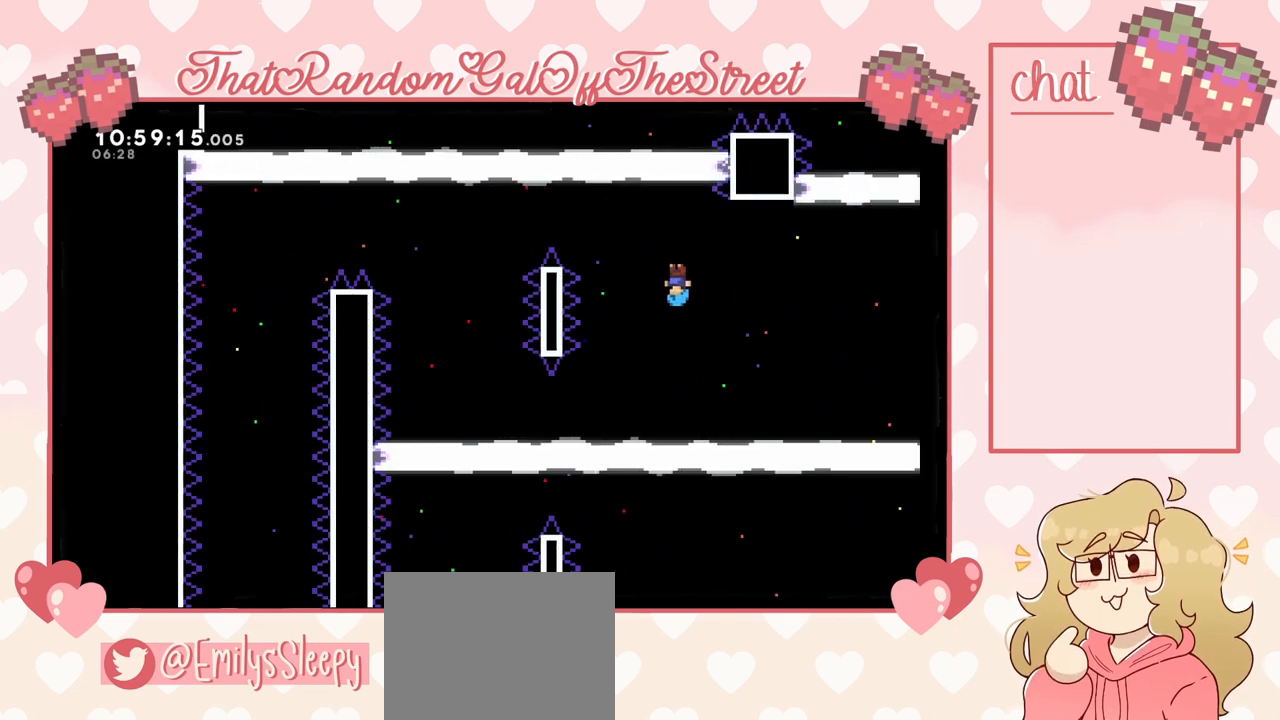
{"buttons": [], "left_stick": "left", "right_stick": "center", "events": [[67, "left_stick", "left"], [500, "A", "up"]]}
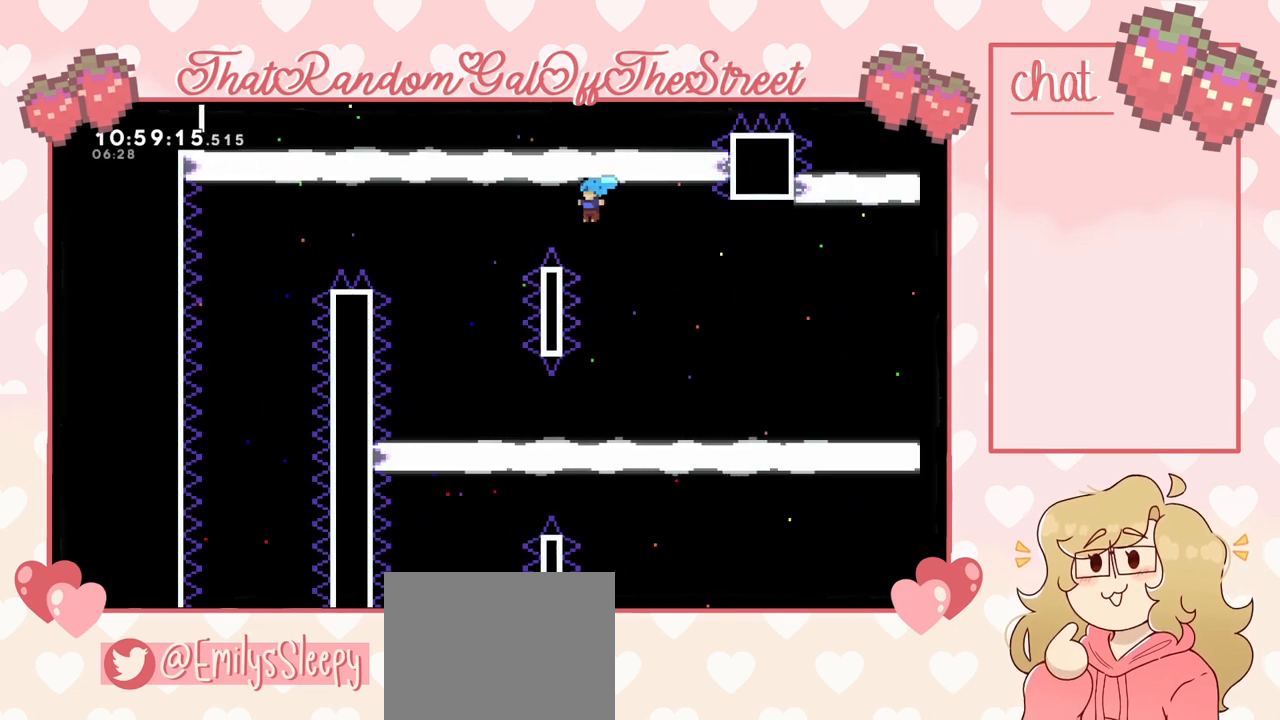
{"buttons": [], "left_stick": "center", "right_stick": "center", "events": [[33, "left_stick", "right"], [500, "left_stick", "center"]]}
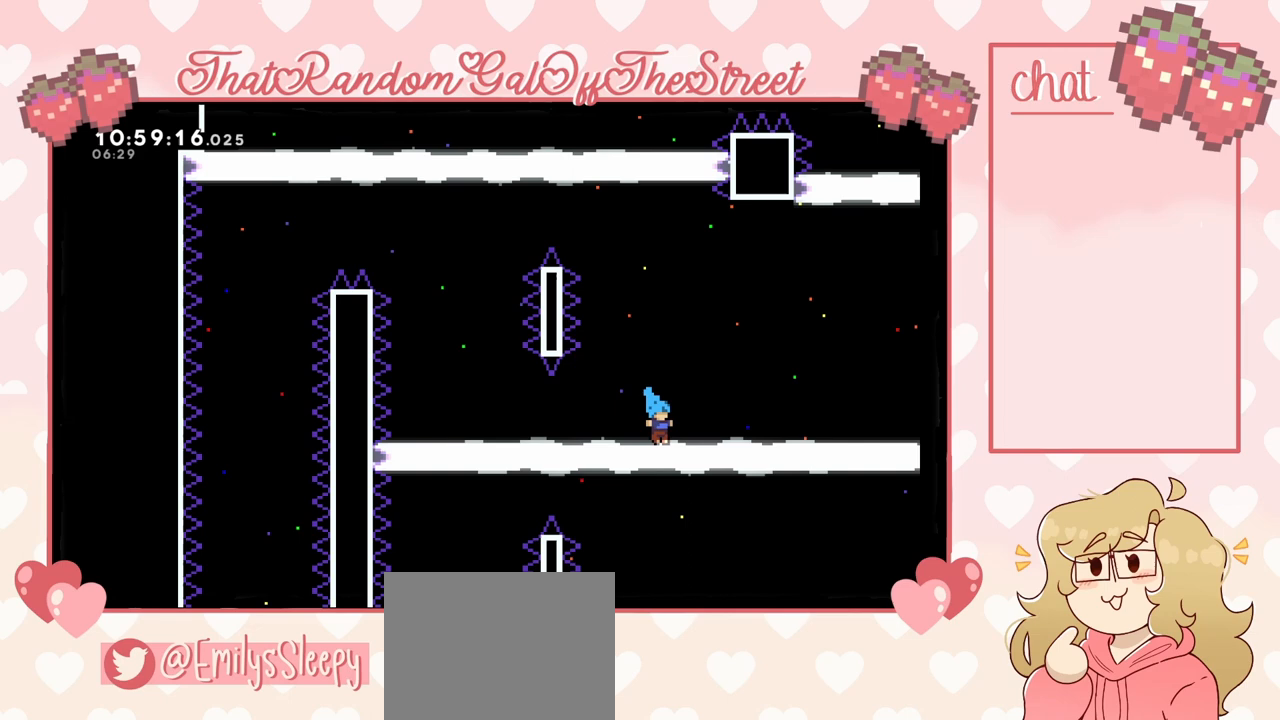
{"buttons": [], "left_stick": "left", "right_stick": "center", "events": [[100, "left_stick", "left"], [267, "left_stick", "center"], [333, "left_stick", "left"]]}
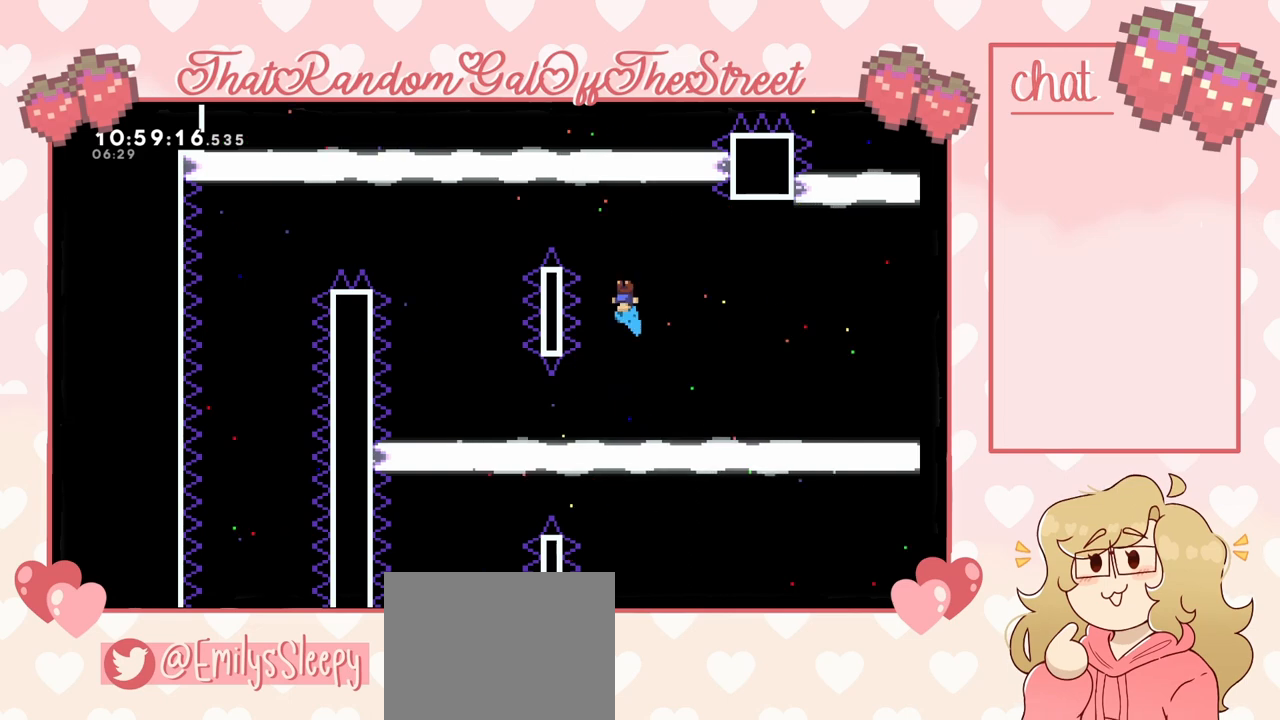
{"buttons": [], "left_stick": "left", "right_stick": "center", "events": []}
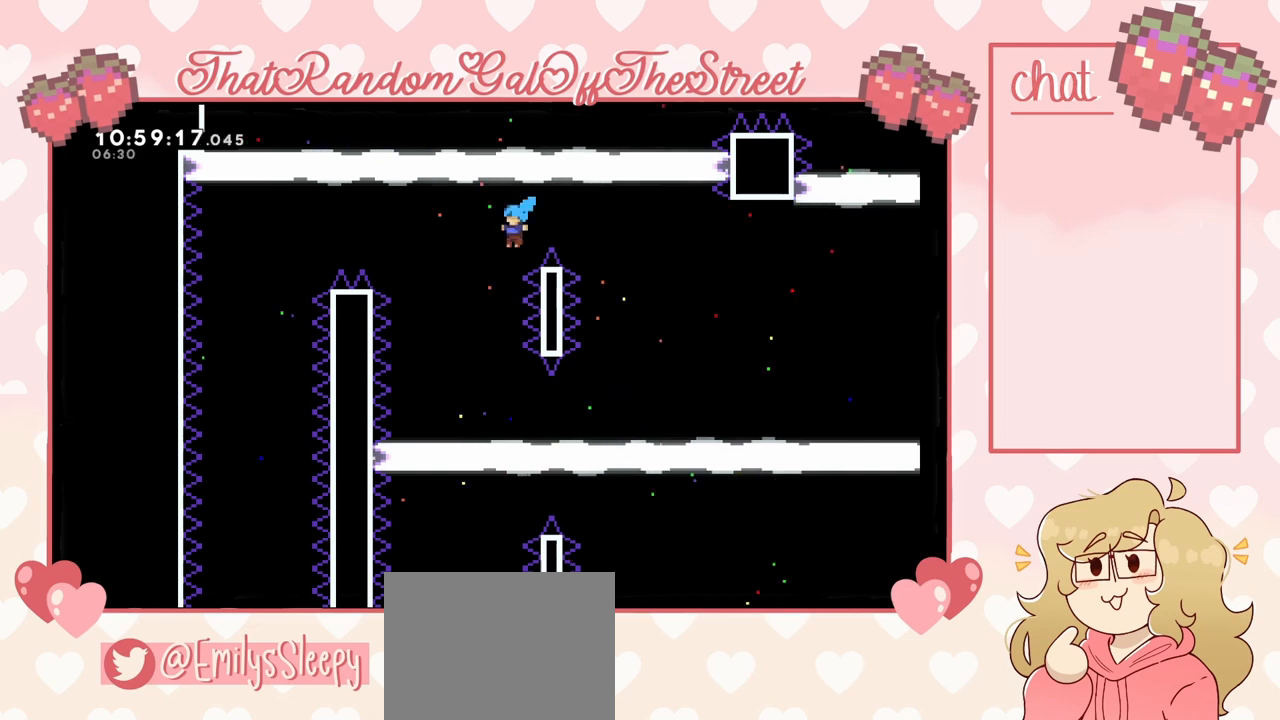
{"buttons": [], "left_stick": "left", "right_stick": "center", "events": [[200, "left_stick", "center"], [500, "left_stick", "left"]]}
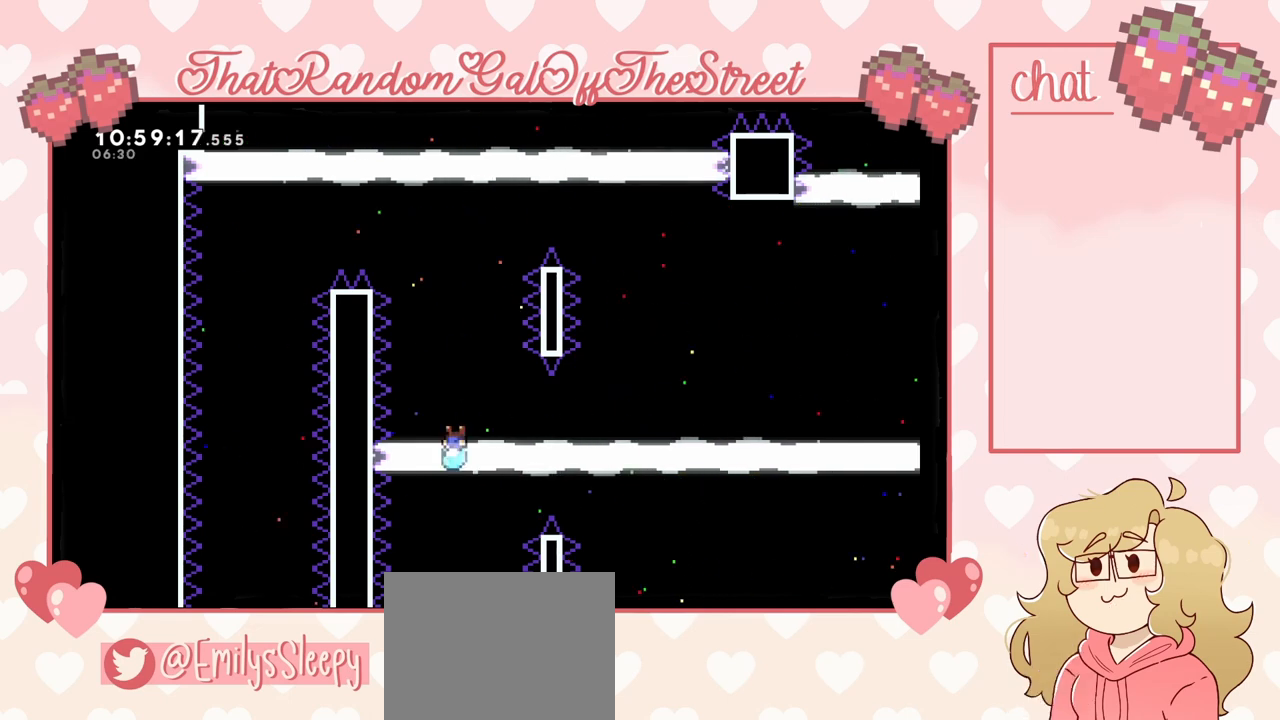
{"buttons": [], "left_stick": "left", "right_stick": "center", "events": [[67, "left_stick", "center"], [200, "left_stick", "left"]]}
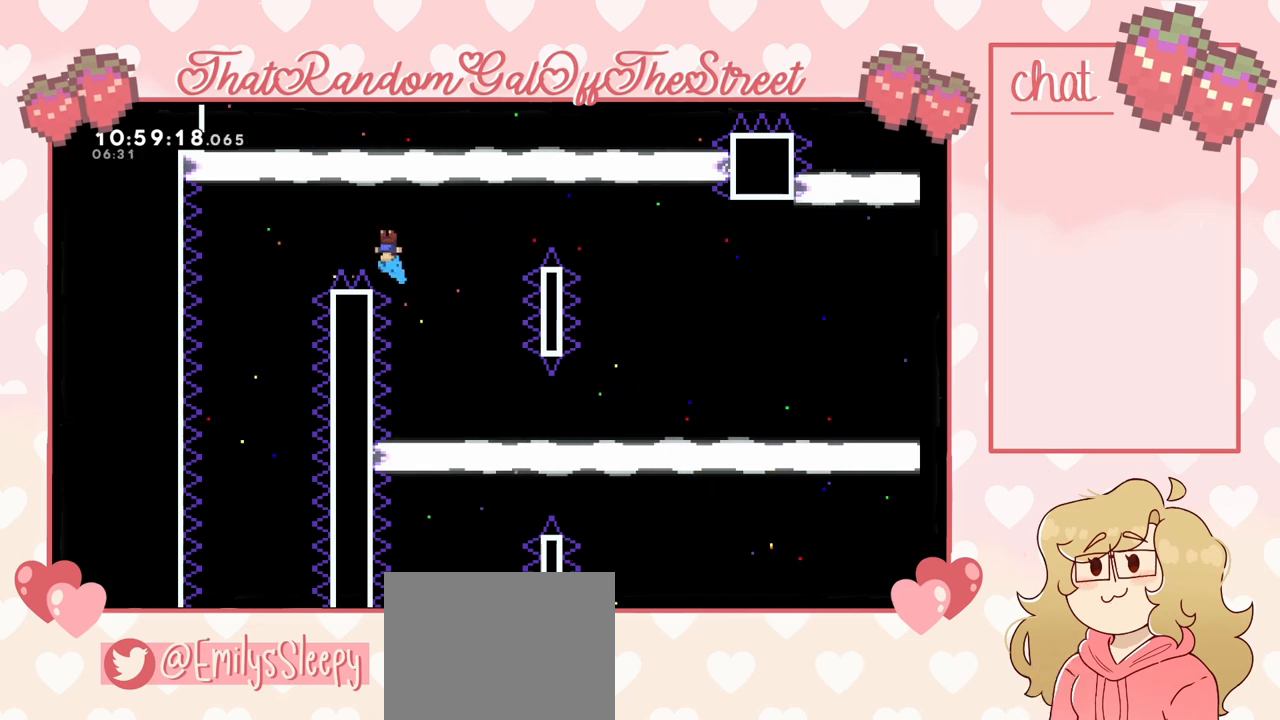
{"buttons": [], "left_stick": "center", "right_stick": "center", "events": [[433, "left_stick", "center"]]}
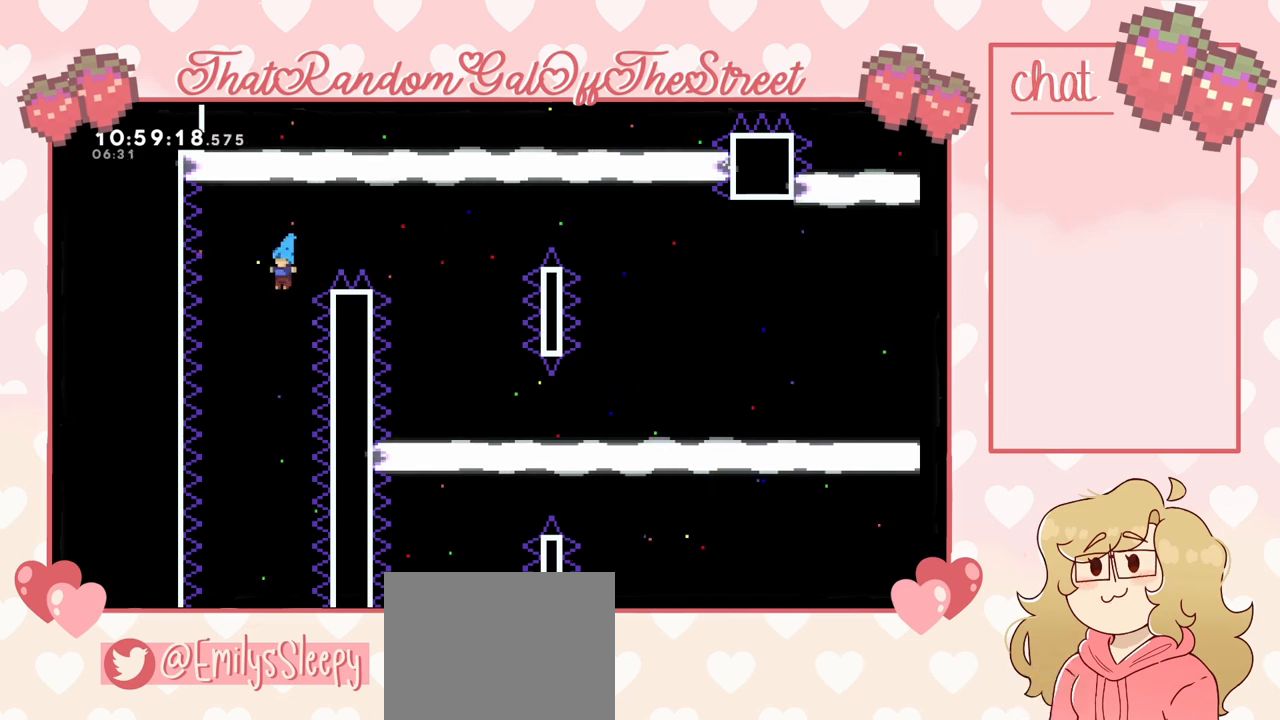
{"buttons": [], "left_stick": "center", "right_stick": "center", "events": [[100, "left_stick", "left"], [233, "left_stick", "center"]]}
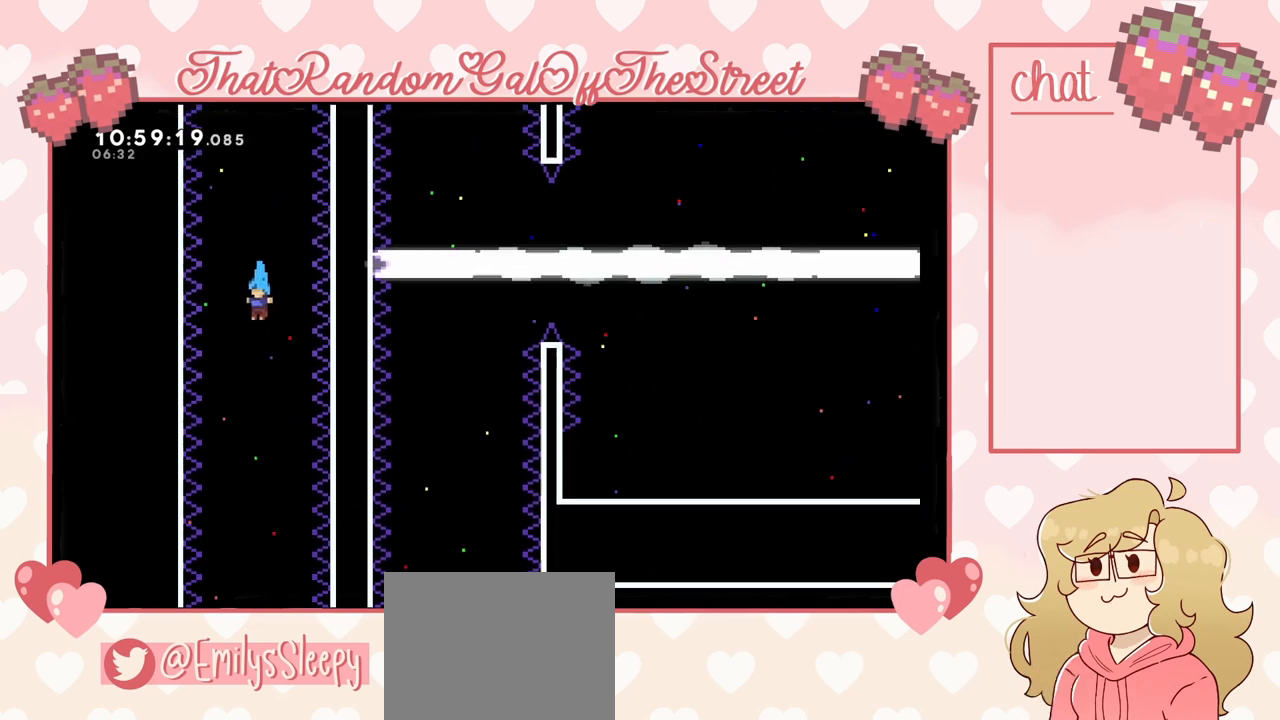
{"buttons": [], "left_stick": "center", "right_stick": "center", "events": []}
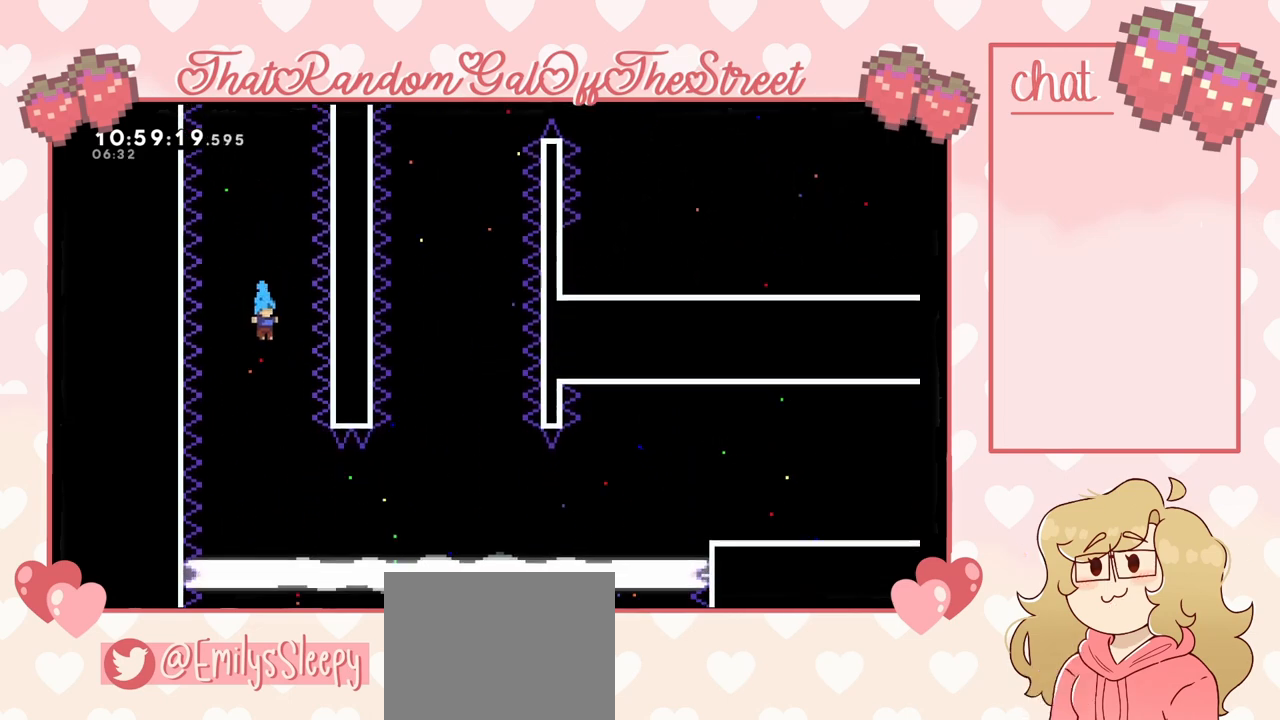
{"buttons": [], "left_stick": "right", "right_stick": "center", "events": [[367, "left_stick", "right"]]}
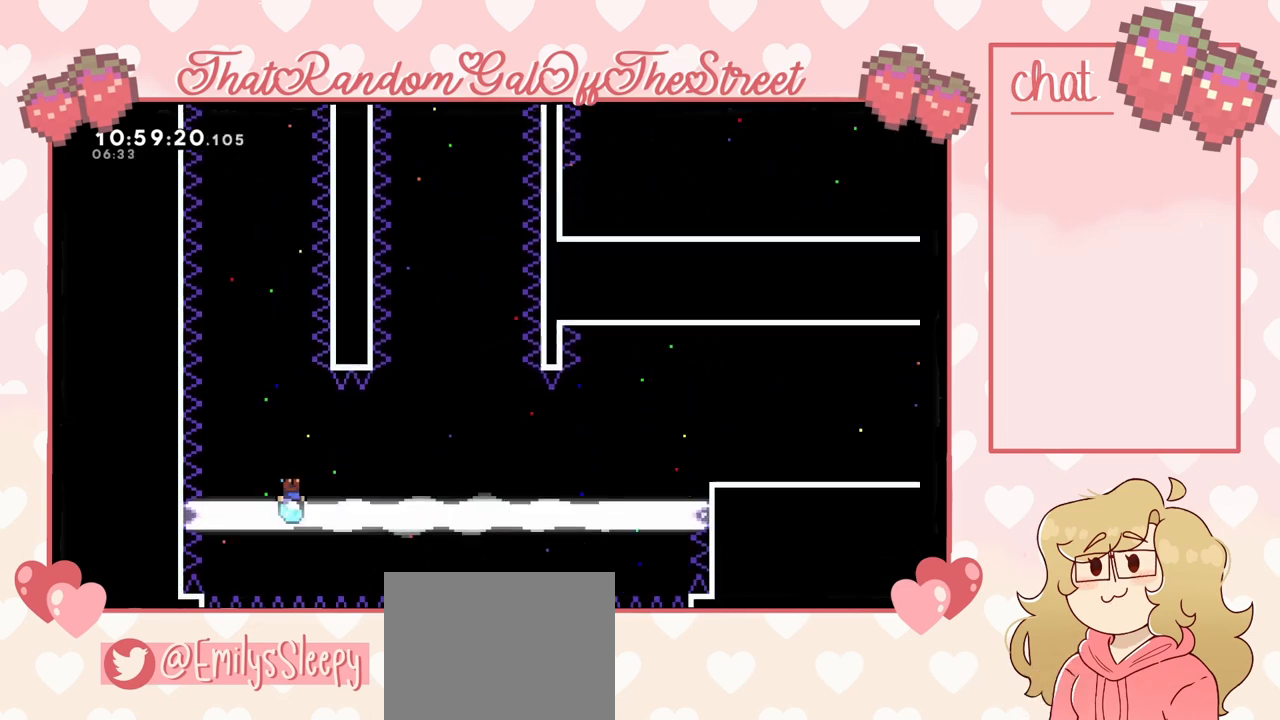
{"buttons": [], "left_stick": "right", "right_stick": "center", "events": []}
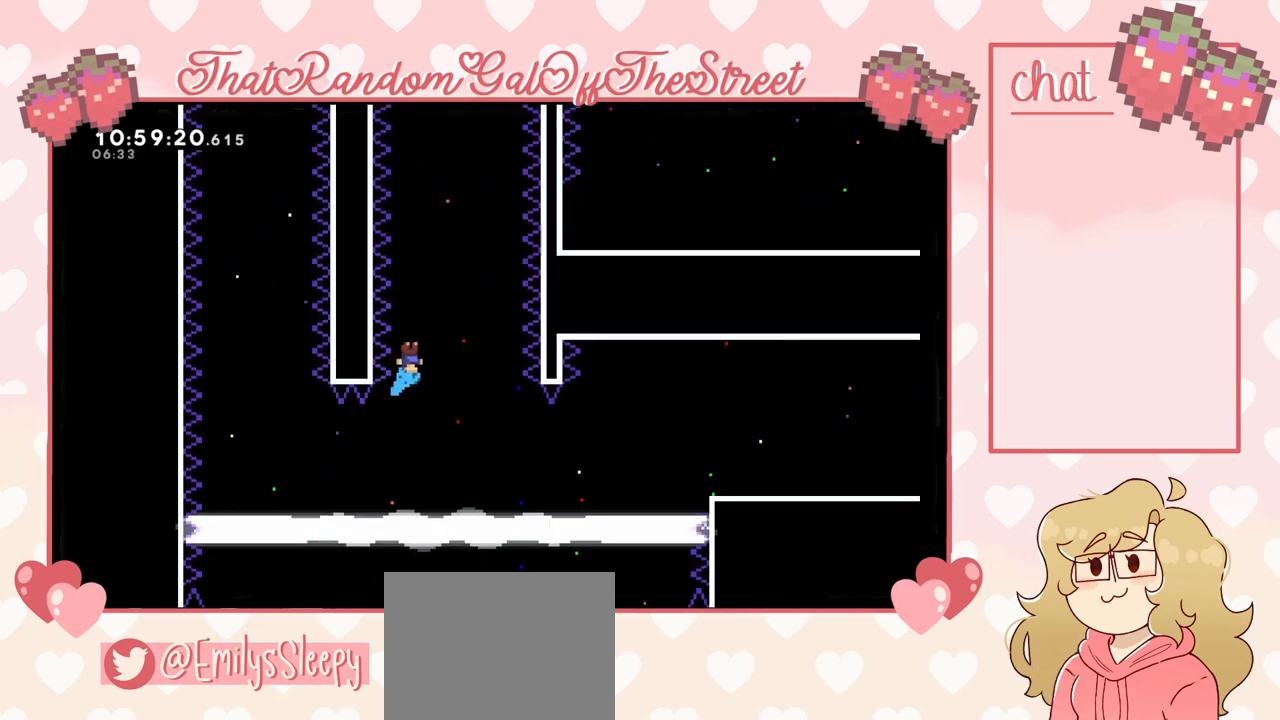
{"buttons": [], "left_stick": "center", "right_stick": "center", "events": [[67, "left_stick", "center"], [233, "left_stick", "left"], [300, "left_stick", "center"]]}
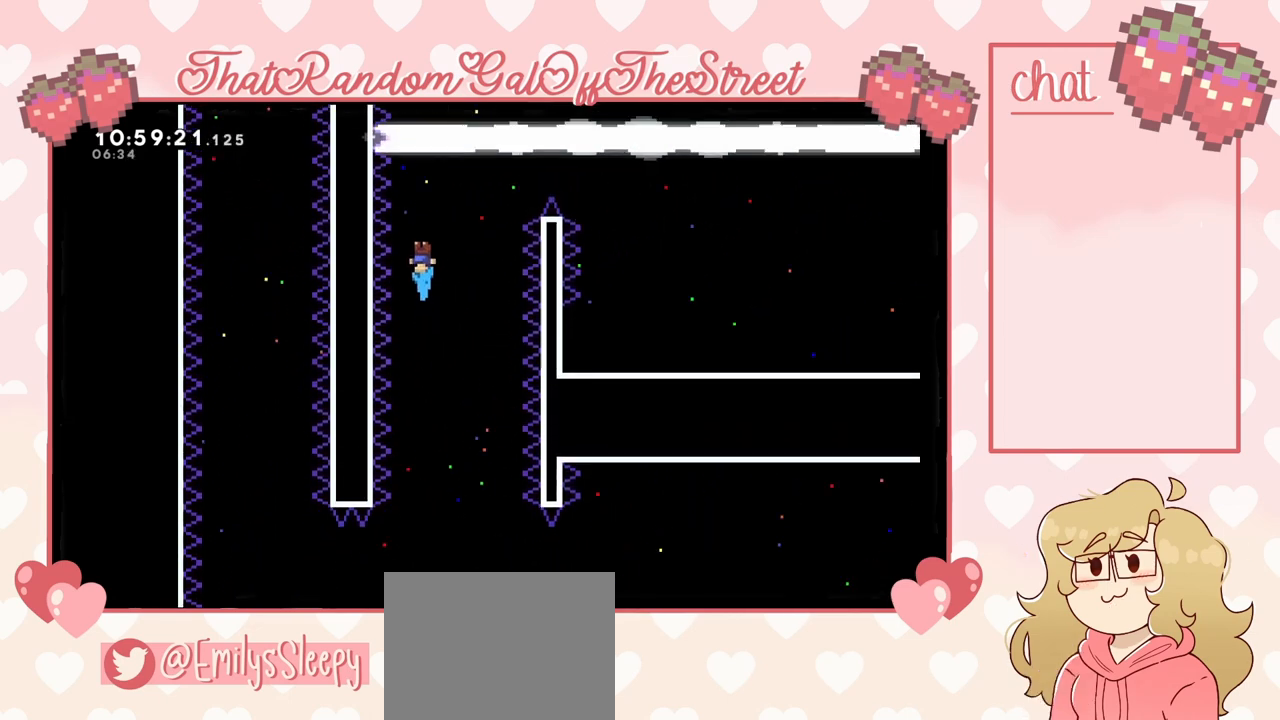
{"buttons": [], "left_stick": "center", "right_stick": "center", "events": [[100, "left_stick", "right"], [233, "left_stick", "center"]]}
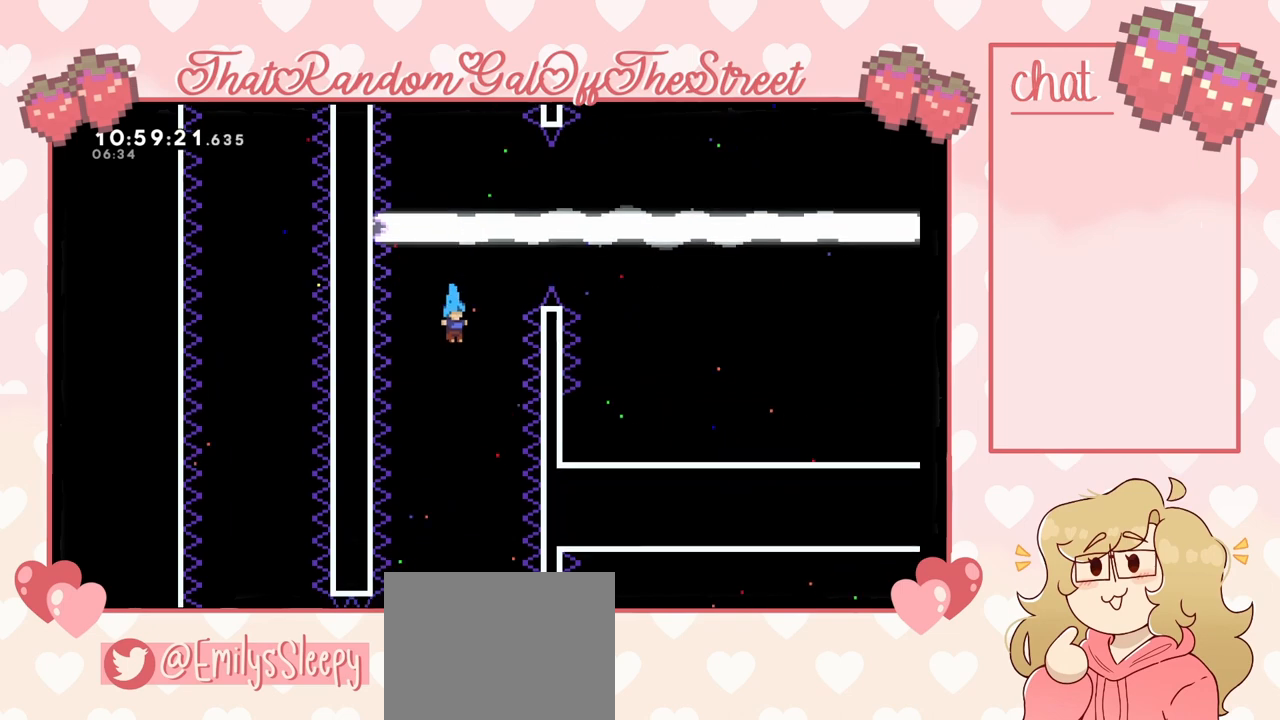
{"buttons": [], "left_stick": "center", "right_stick": "center", "events": []}
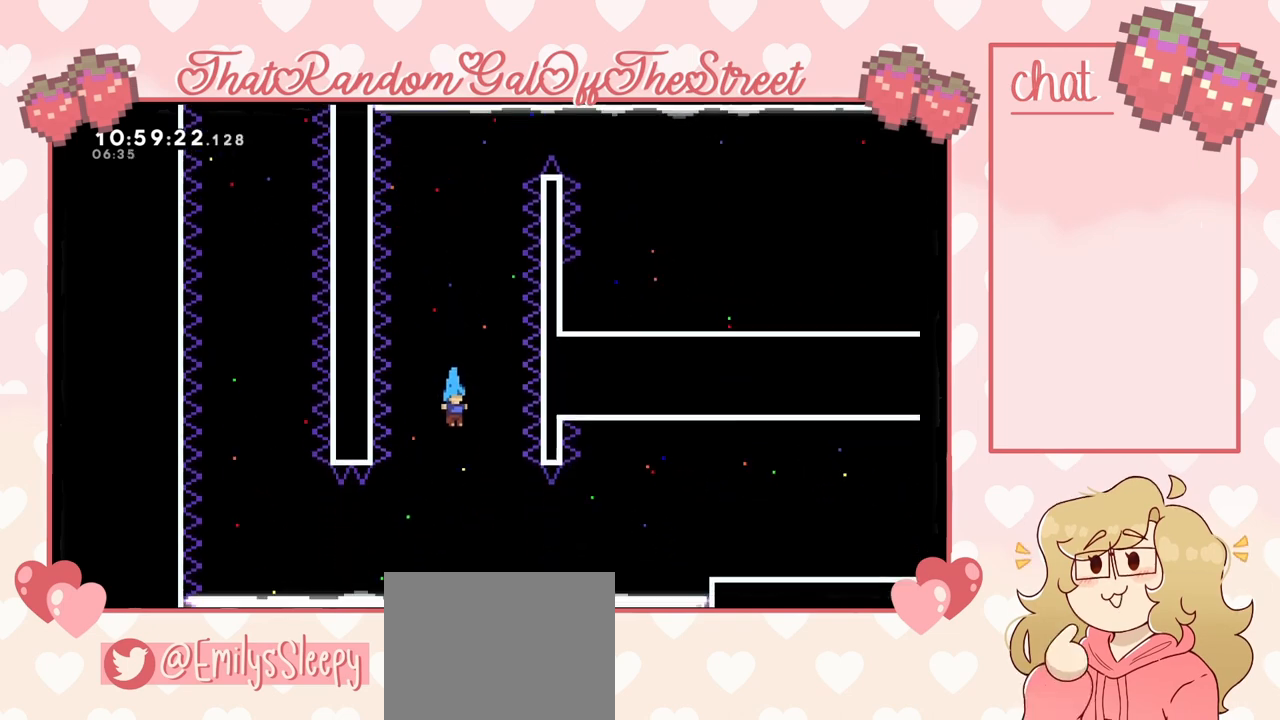
{"buttons": [], "left_stick": "right", "right_stick": "center", "events": [[33, "left_stick", "right"]]}
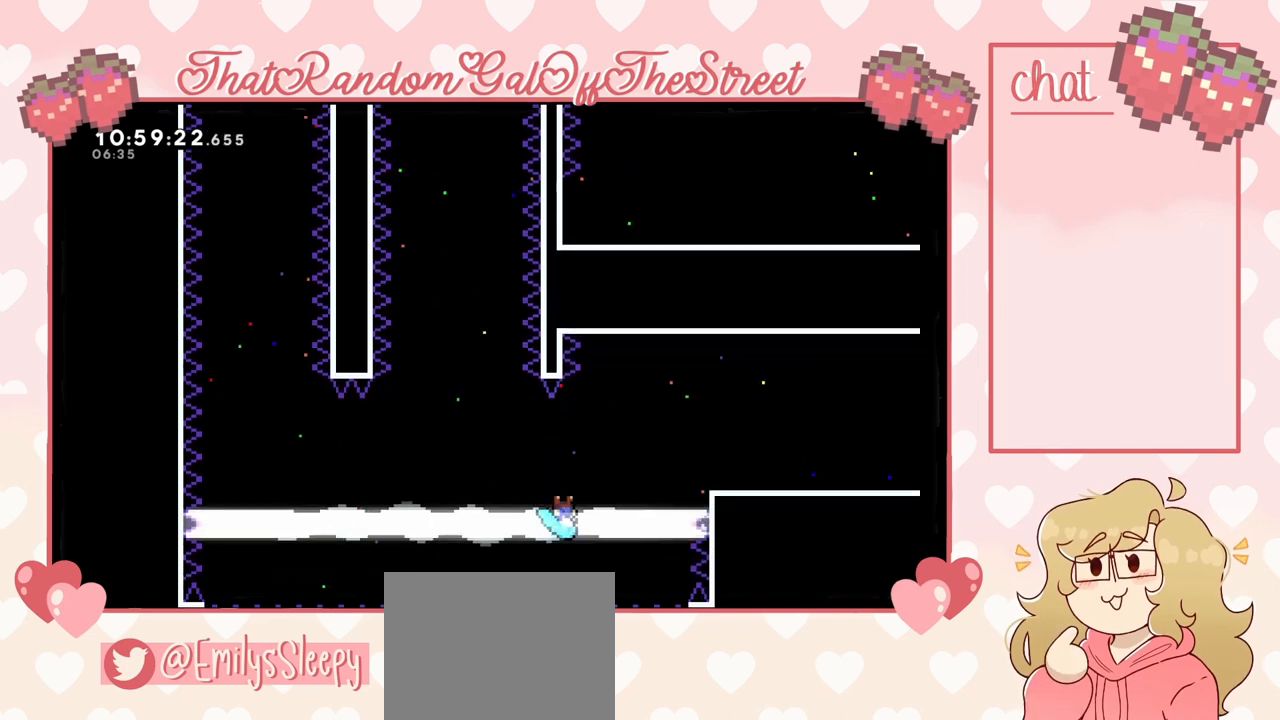
{"buttons": [], "left_stick": "right", "right_stick": "center", "events": []}
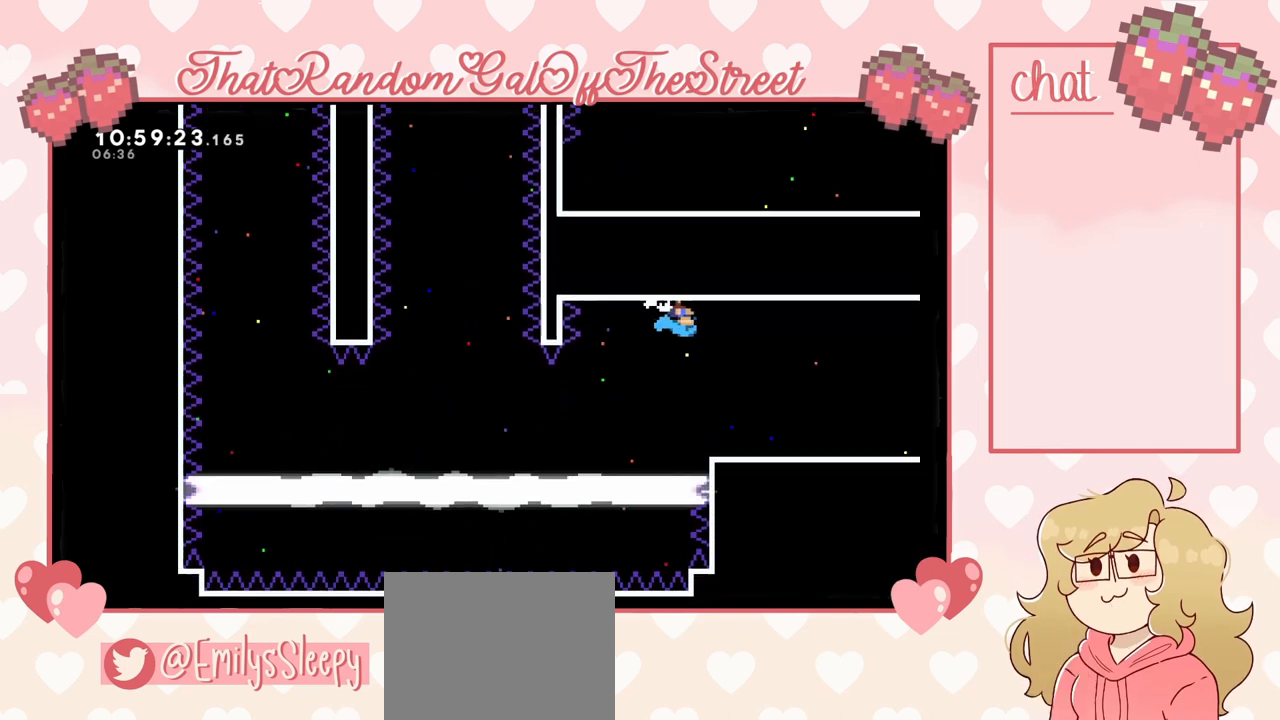
{"buttons": [], "left_stick": "right", "right_stick": "center", "events": []}
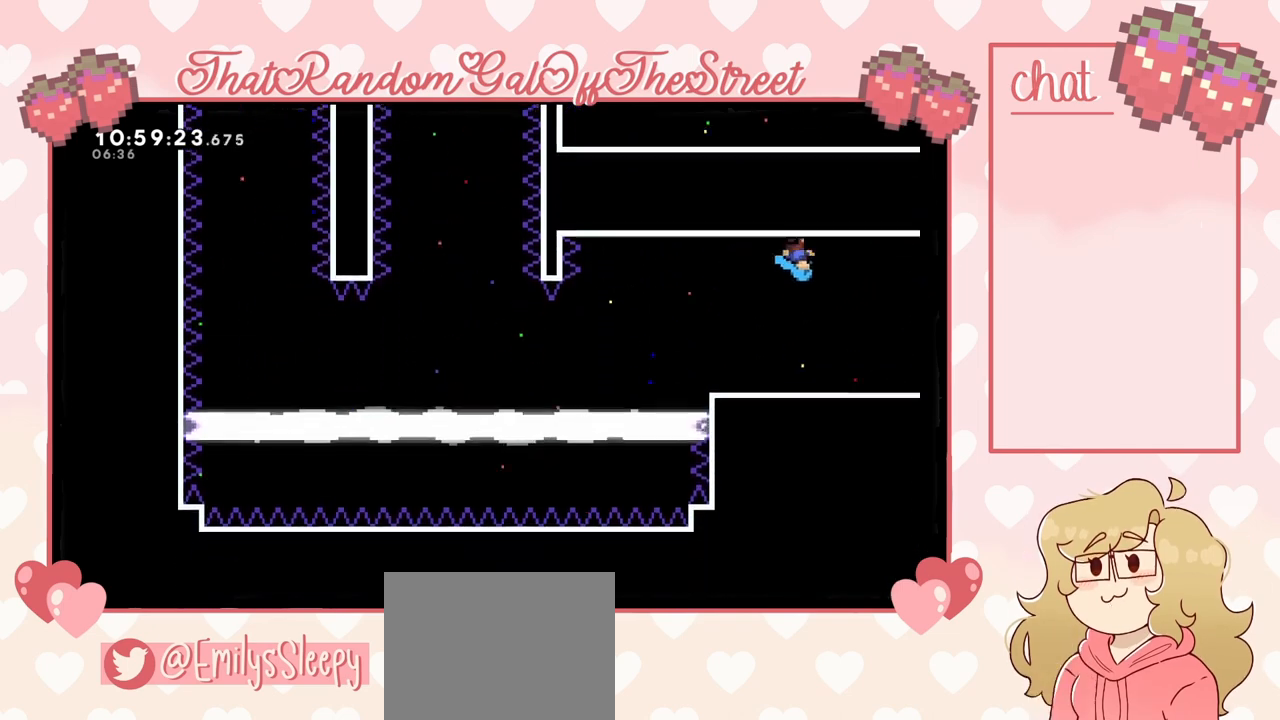
{"buttons": [], "left_stick": "right", "right_stick": "center", "events": []}
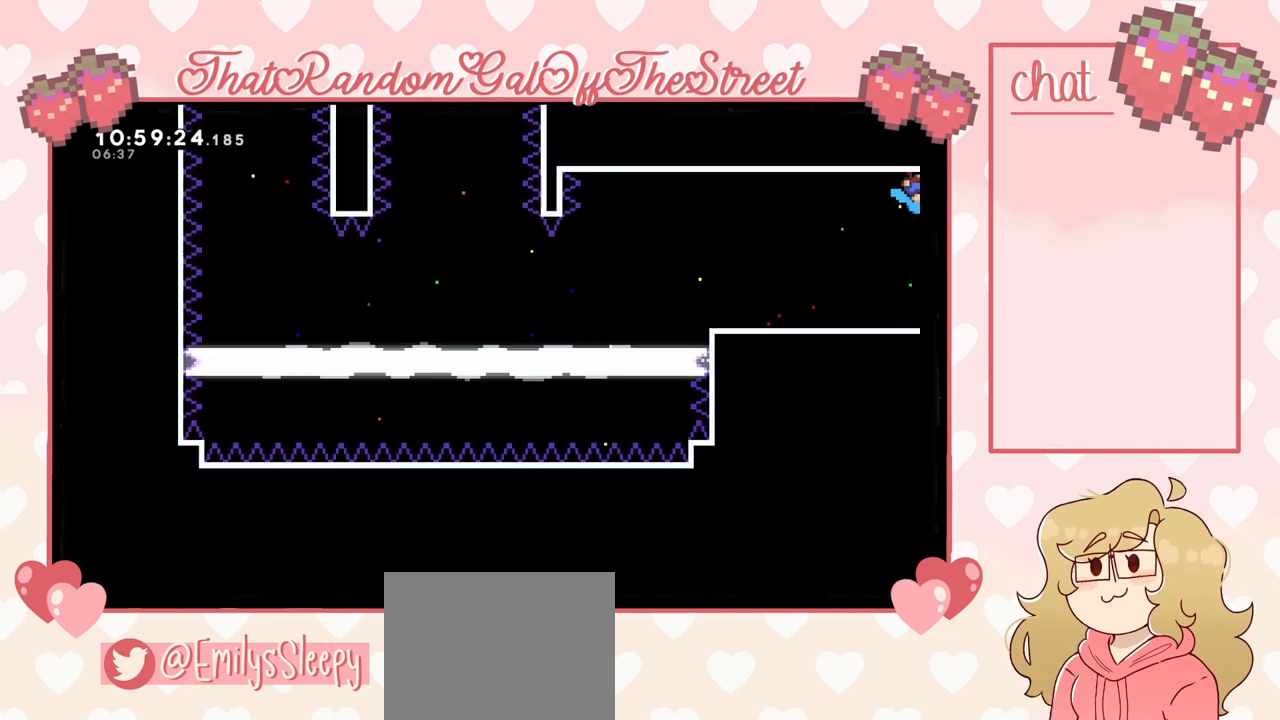
{"buttons": [], "left_stick": "right", "right_stick": "center", "events": []}
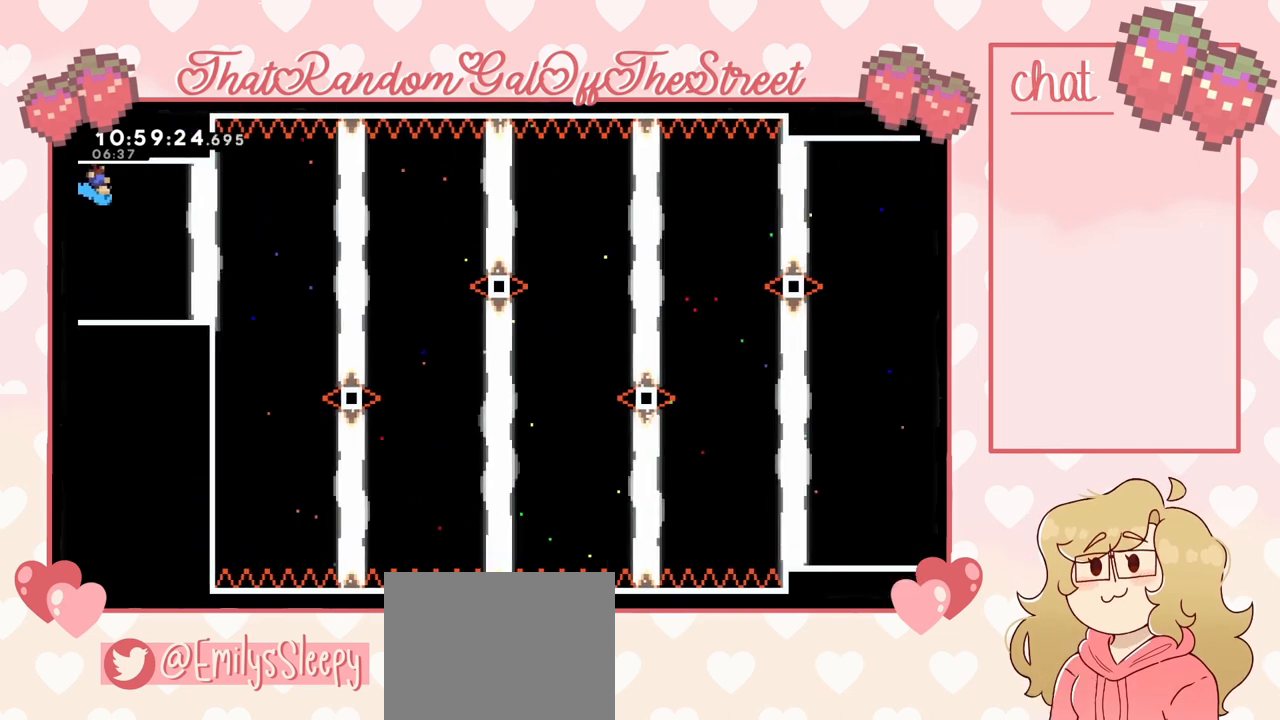
{"buttons": [], "left_stick": "right", "right_stick": "center", "events": [[133, "left_stick", "center"], [467, "left_stick", "right"]]}
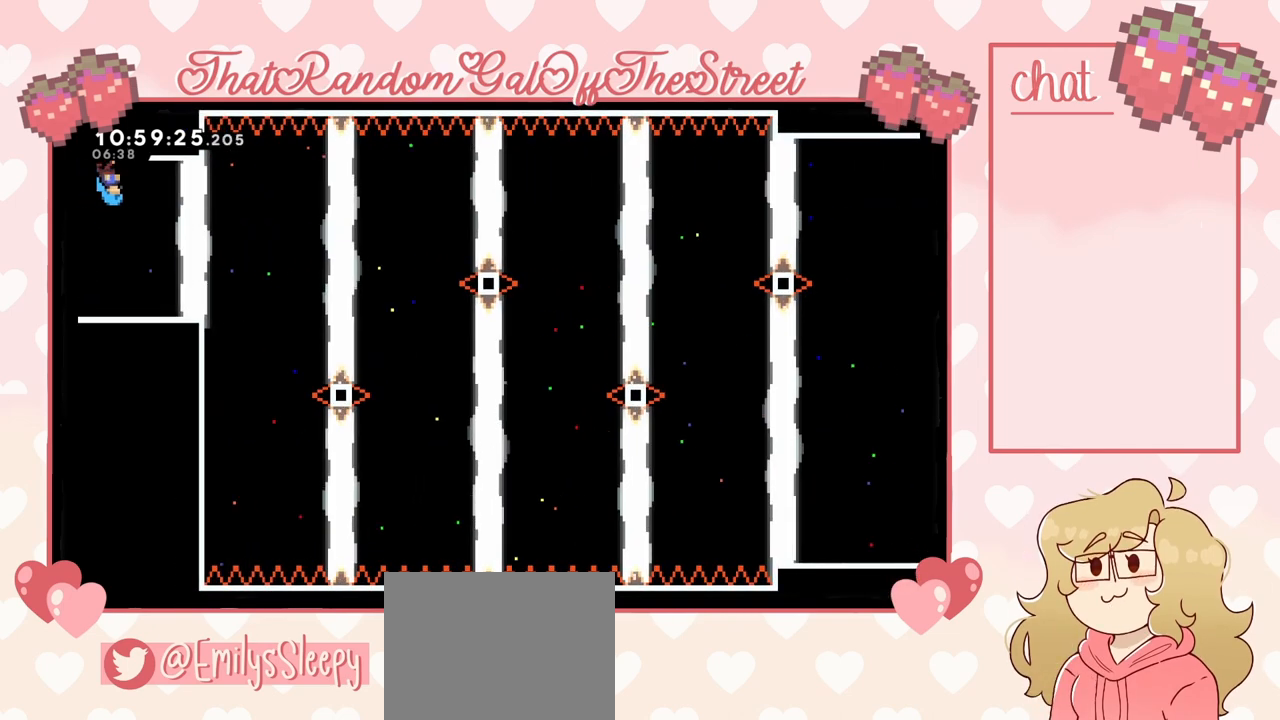
{"buttons": [], "left_stick": "right", "right_stick": "center", "events": []}
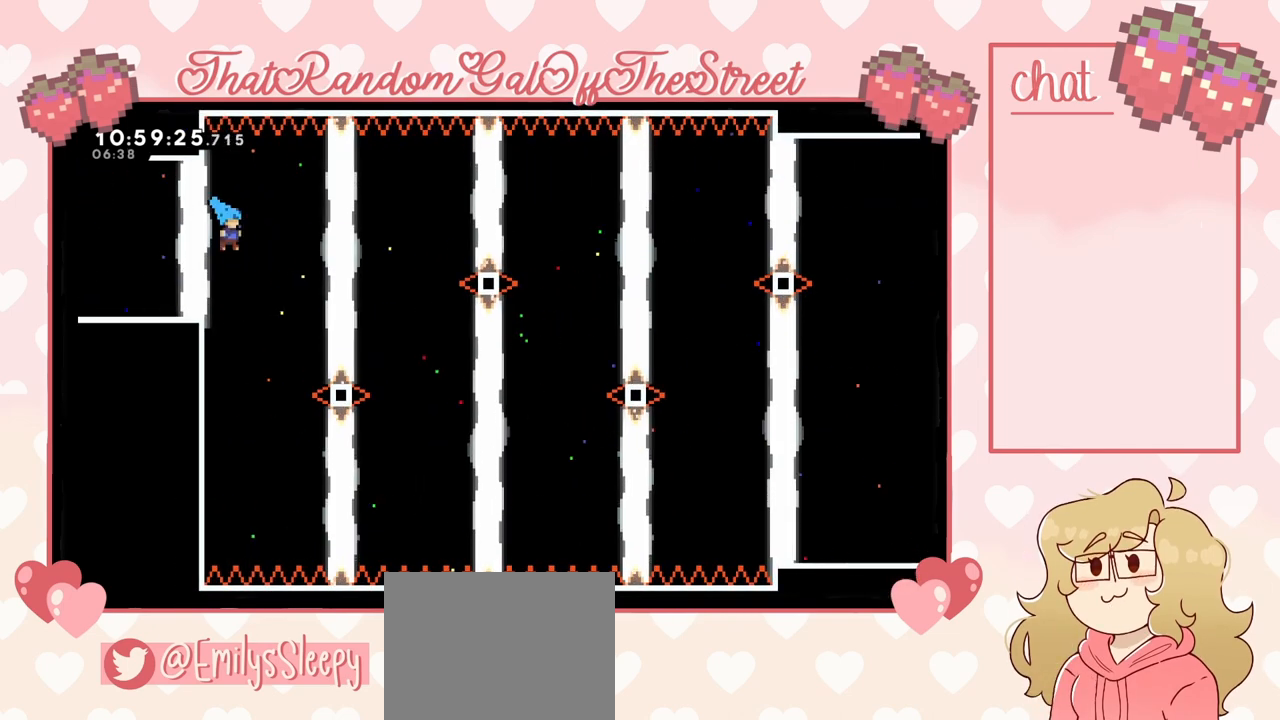
{"buttons": [], "left_stick": "right", "right_stick": "center", "events": [[200, "left_stick", "center"], [400, "left_stick", "right"]]}